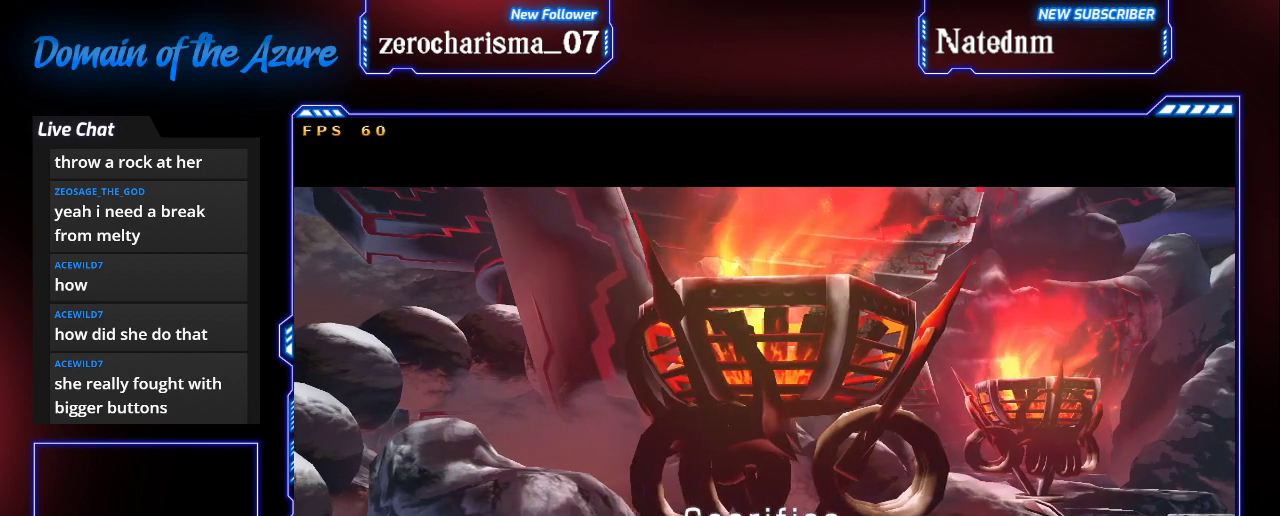
Gameplay with a controller (arcade stick); each line is a JSON object with the inputs held at the frame after it. "events" lists button and stick changes between this image and that frame as [ms after this image, input, new state], when the widget could be followed in between. Not read: L3 R3.
{"buttons": [], "left_stick": "center", "events": [[100, "TRIANGLE", "down"], [133, "TRIANGLE", "up"]]}
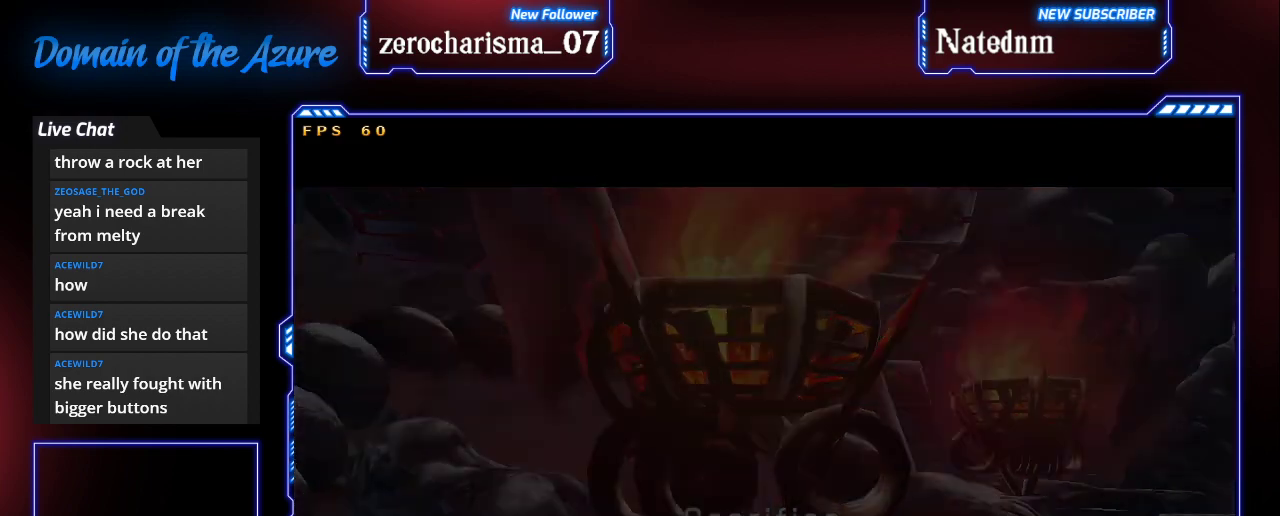
{"buttons": [], "left_stick": "right", "events": [[467, "left_stick", "right"]]}
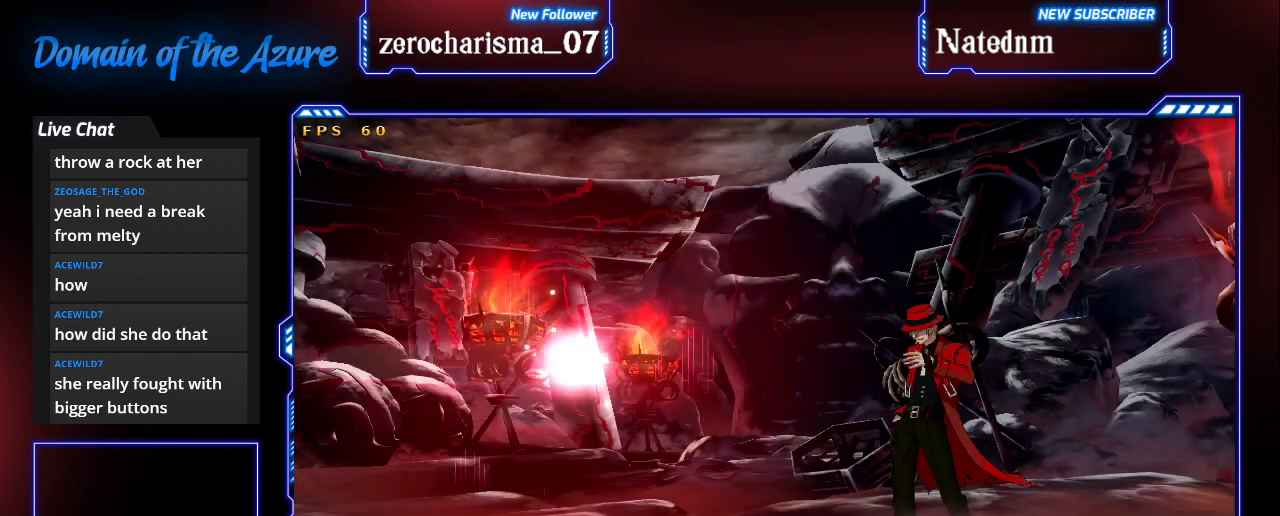
{"buttons": [], "left_stick": "right", "events": []}
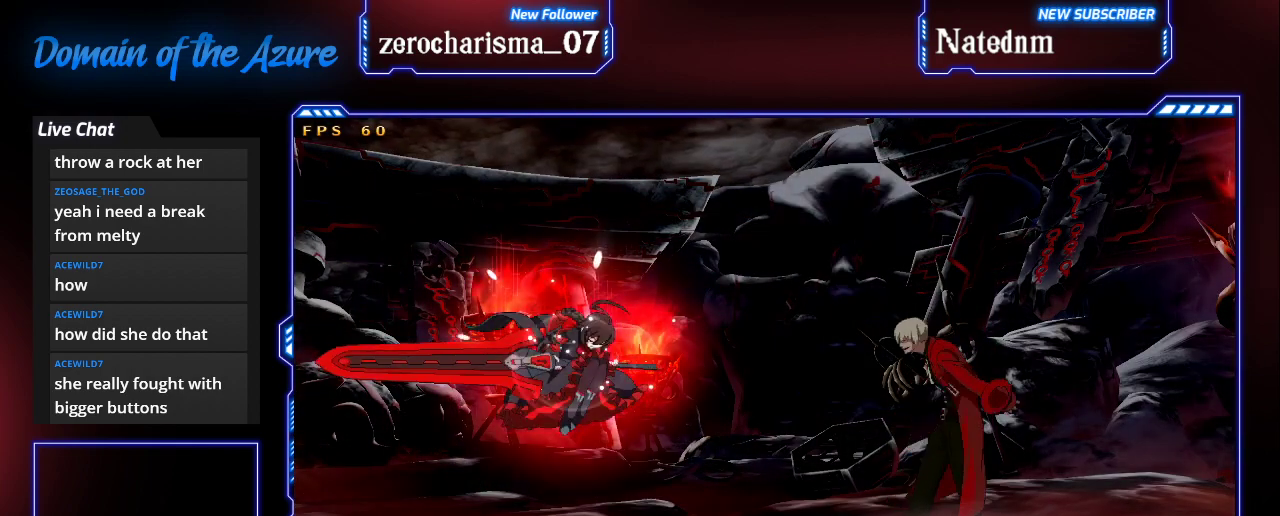
{"buttons": [], "left_stick": "right", "events": []}
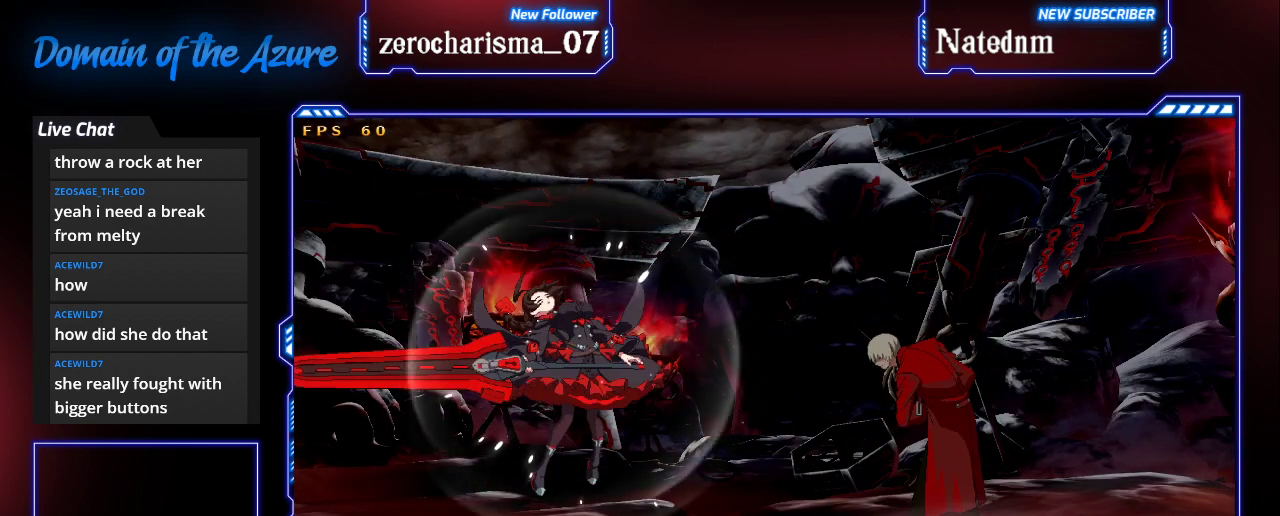
{"buttons": [], "left_stick": "right", "events": []}
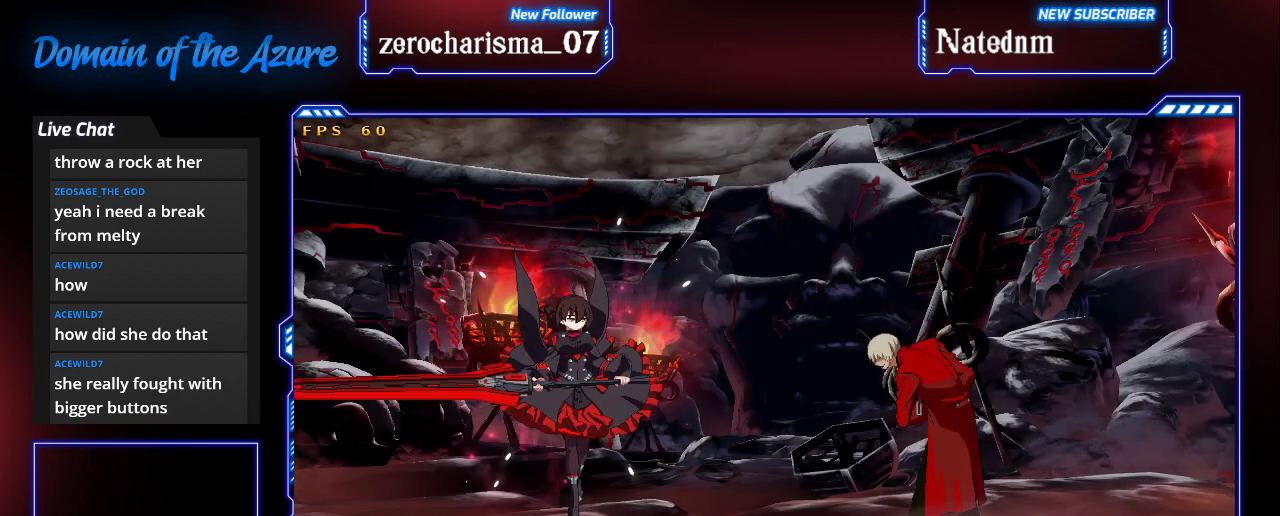
{"buttons": [], "left_stick": "right", "events": []}
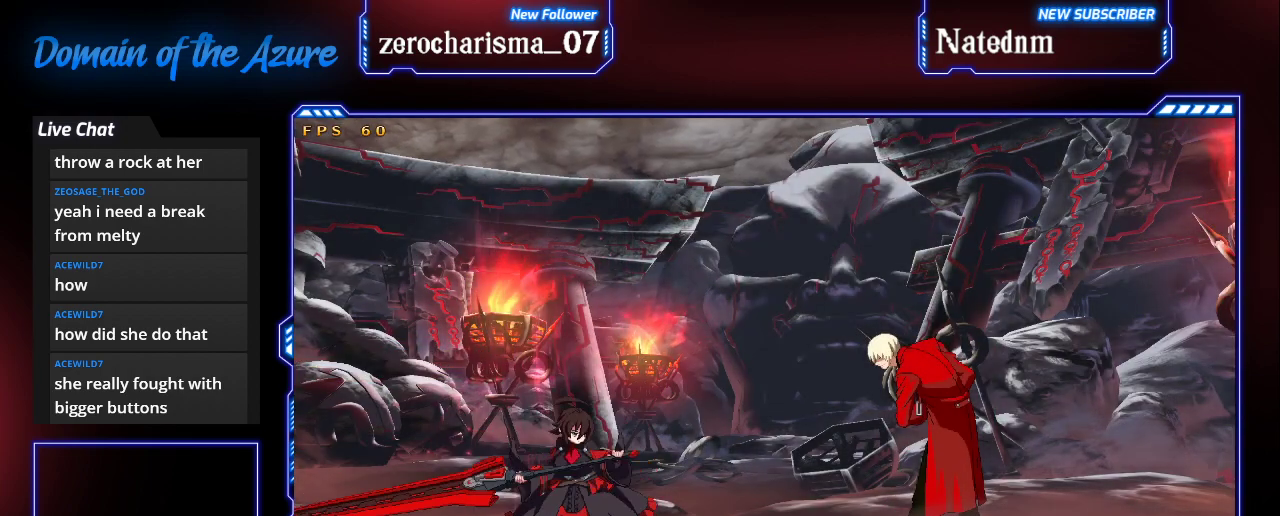
{"buttons": [], "left_stick": "right", "events": []}
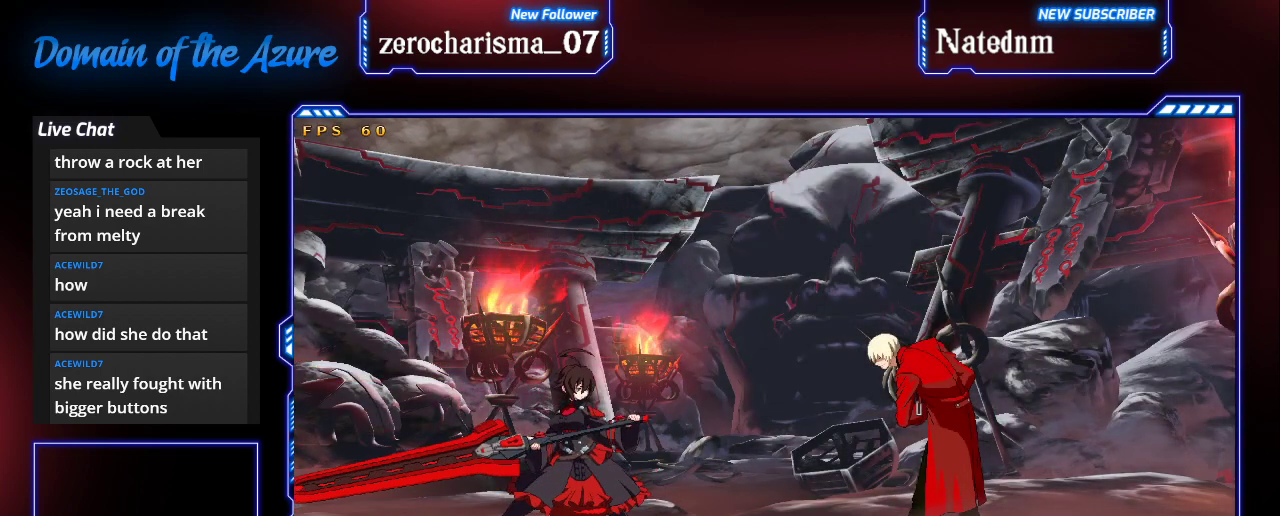
{"buttons": [], "left_stick": "center", "events": [[300, "left_stick", "up"], [500, "left_stick", "center"]]}
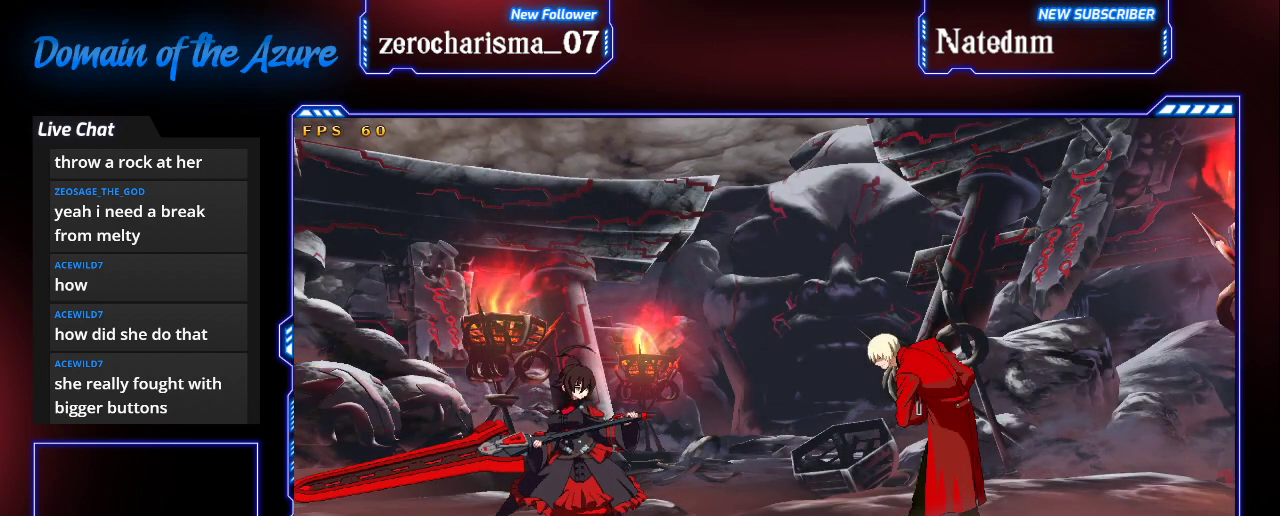
{"buttons": [], "left_stick": "center", "events": []}
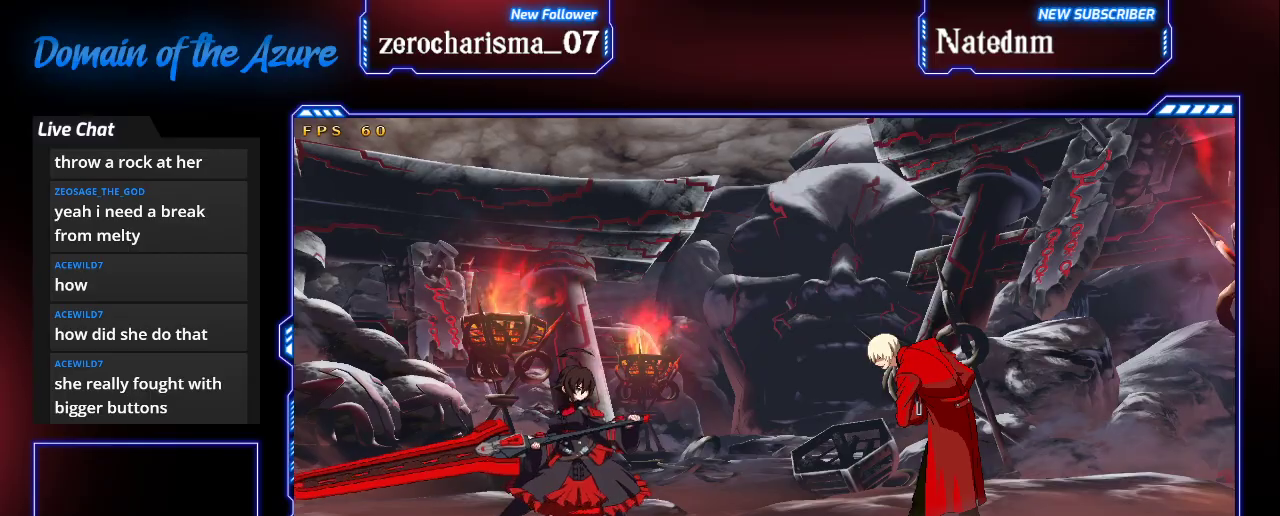
{"buttons": [], "left_stick": "center", "events": []}
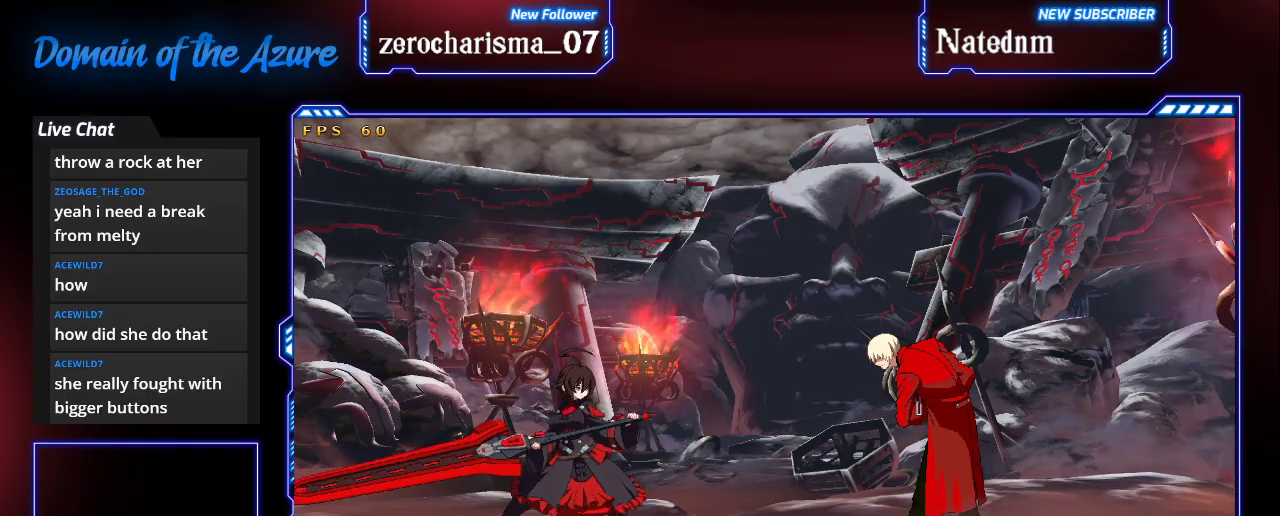
{"buttons": [], "left_stick": "center", "events": [[100, "left_stick", "left"], [233, "left_stick", "center"]]}
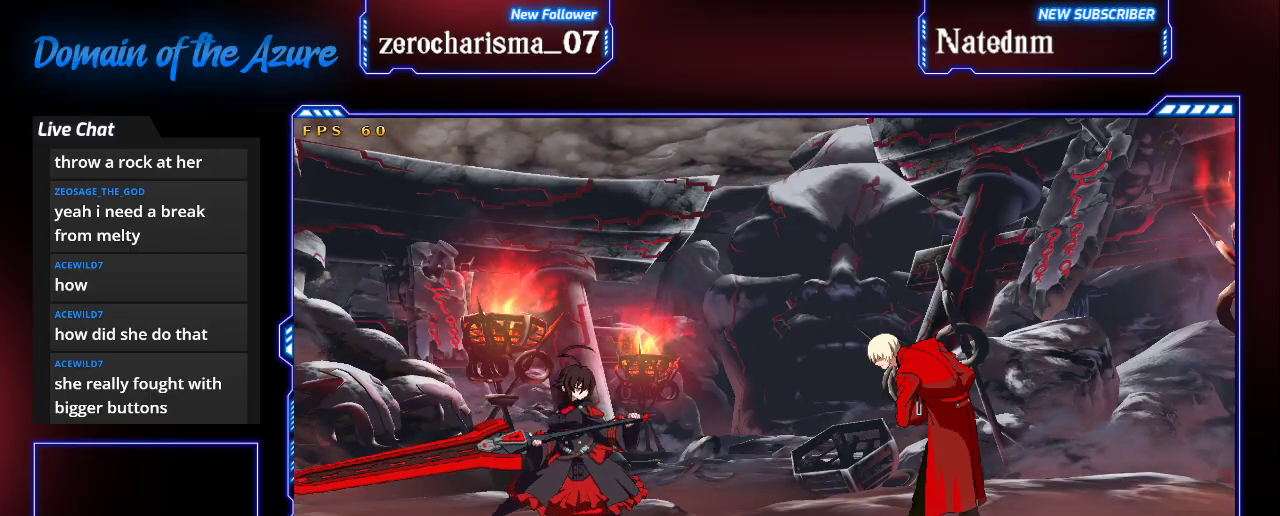
{"buttons": [], "left_stick": "center", "events": []}
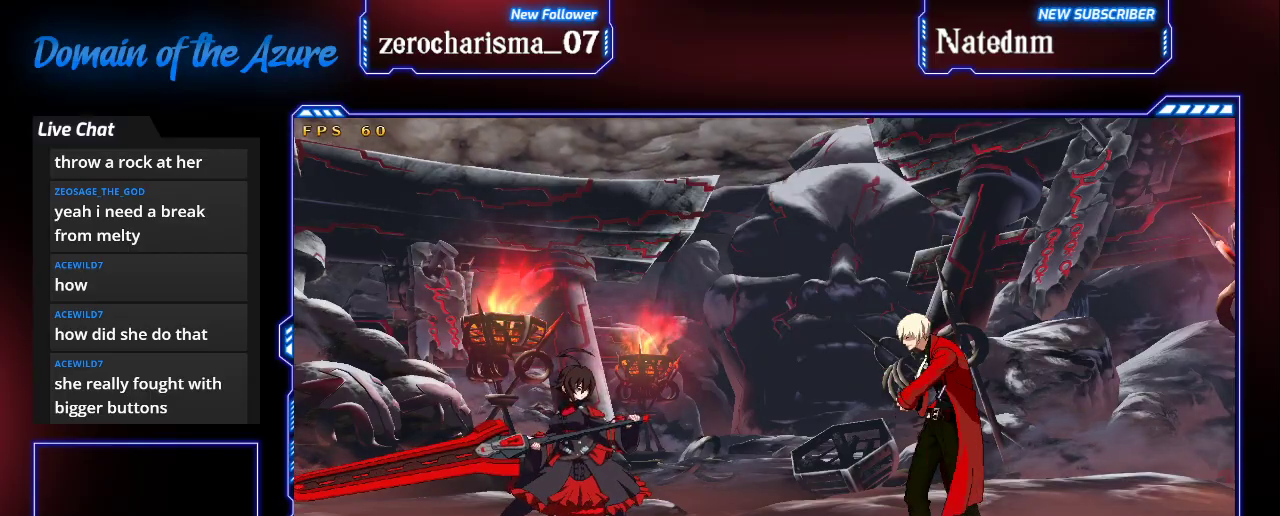
{"buttons": [], "left_stick": "right", "events": [[233, "left_stick", "right"]]}
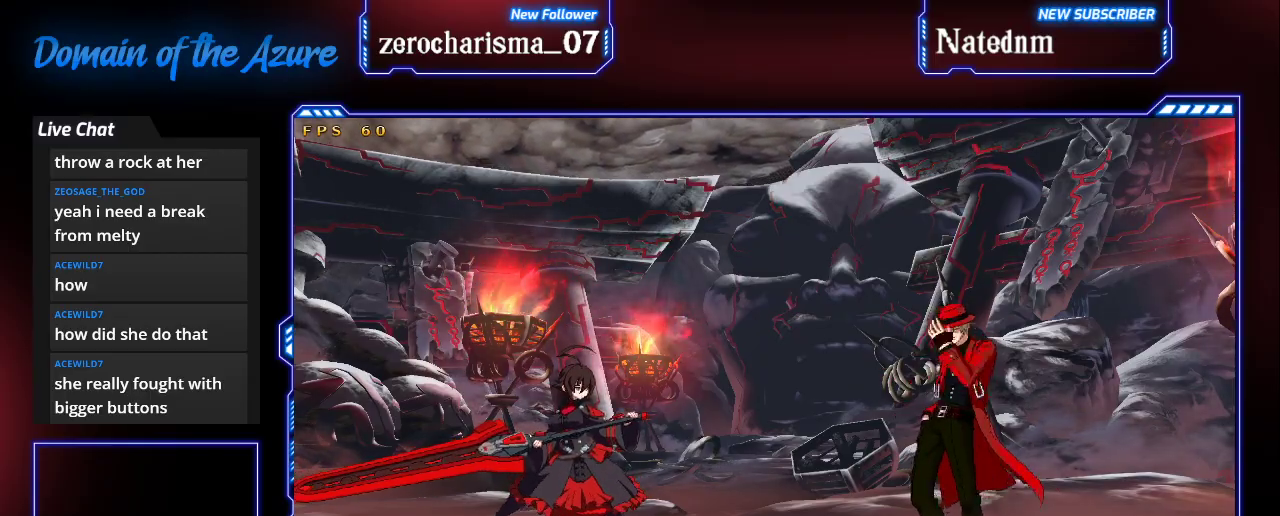
{"buttons": [], "left_stick": "right", "events": [[200, "CROSS", "down"], [300, "CROSS", "up"]]}
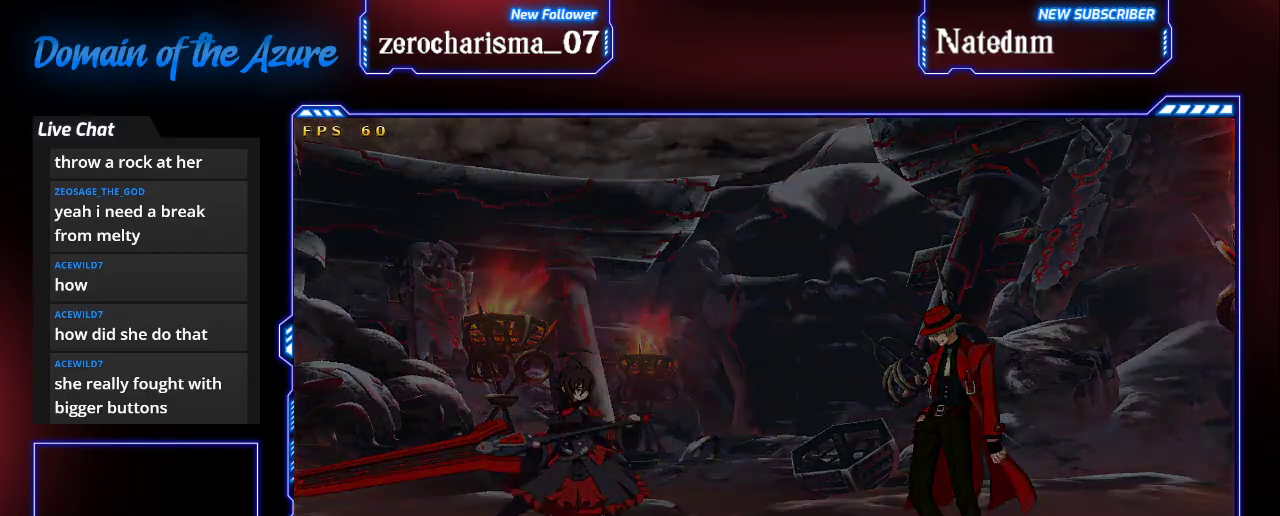
{"buttons": [], "left_stick": "right"}
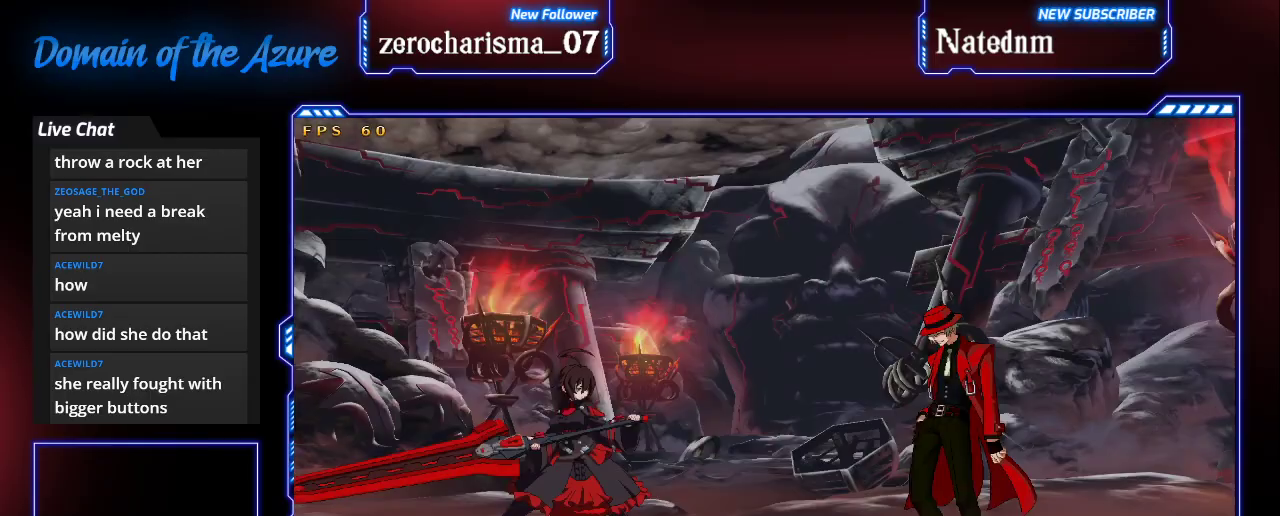
{"buttons": [], "left_stick": "right", "events": []}
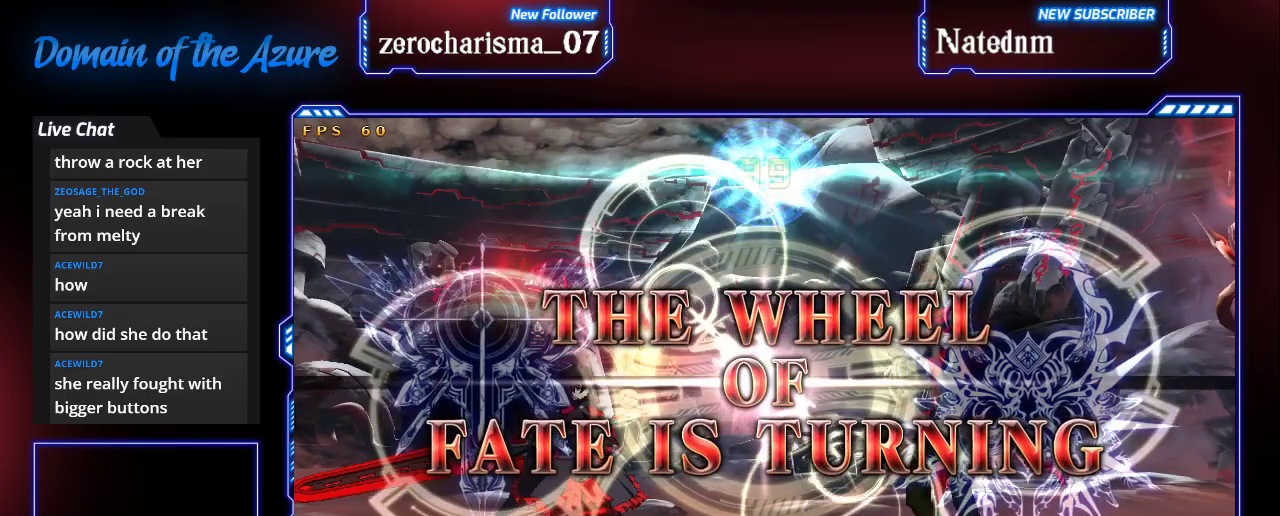
{"buttons": [], "left_stick": "right", "events": []}
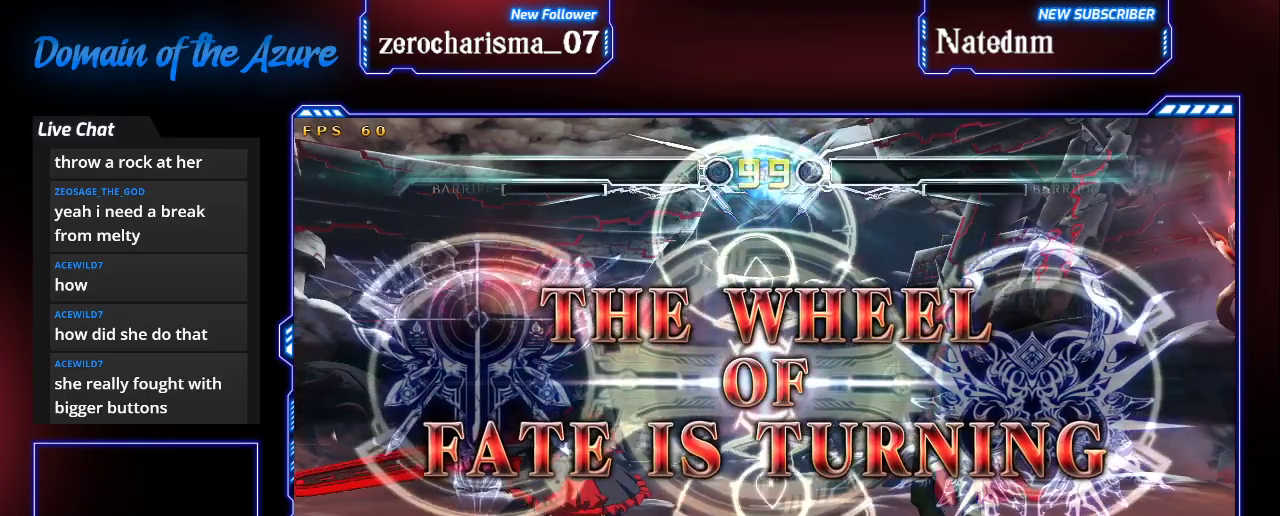
{"buttons": [], "left_stick": "right", "events": []}
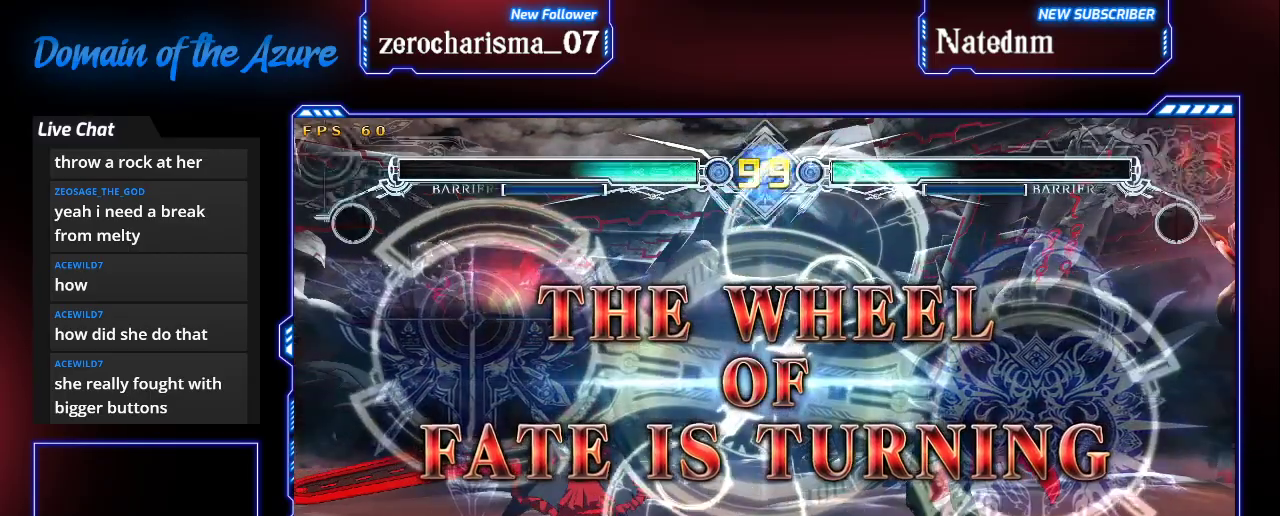
{"buttons": [], "left_stick": "right", "events": []}
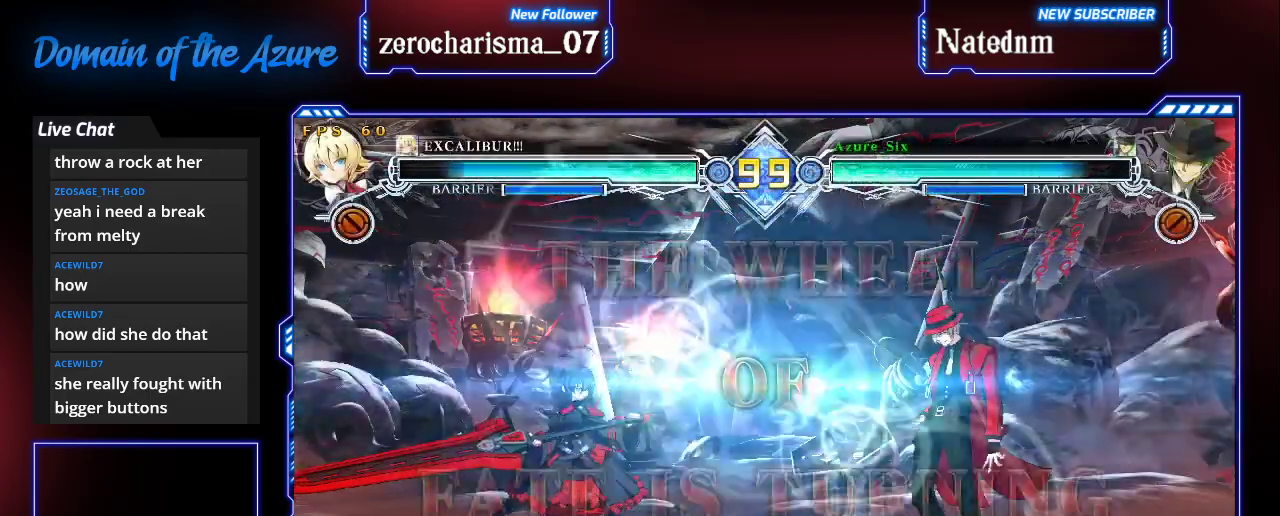
{"buttons": [], "left_stick": "right", "events": []}